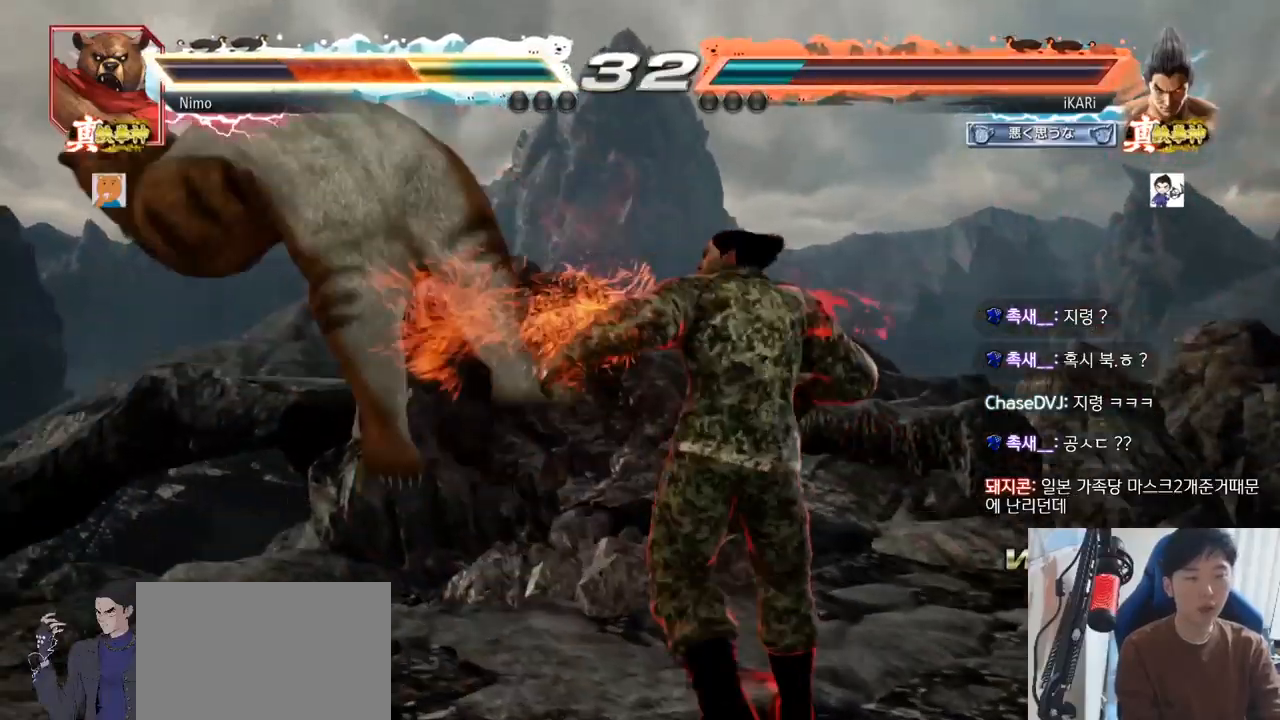
Gameplay with a controller (arcade stick); each line is a JSON object with the inputs held at the frame after it. "events" lists button and stick changes between this image and that frame as [ms after this image, input, new state], when the widget could be followed in between. Not read: L3 R3 SQUARE.
{"buttons": [], "left_stick": "center", "events": [[50, "left_stick", "down"], [100, "left_stick", "center"], [216, "left_stick", "down"], [417, "left_stick", "center"]]}
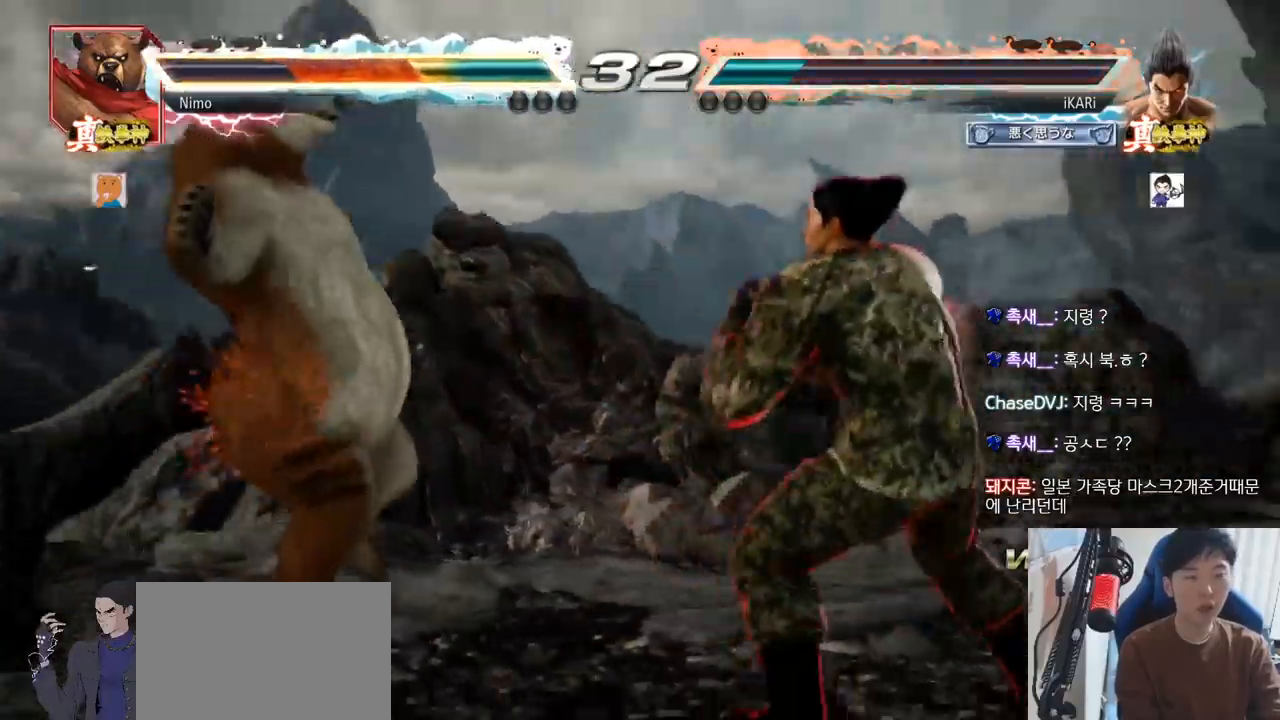
{"buttons": ["CIRCLE"], "left_stick": "up", "events": [[184, "left_stick", "down"], [234, "CIRCLE", "down"], [250, "left_stick", "center"], [334, "left_stick", "up"]]}
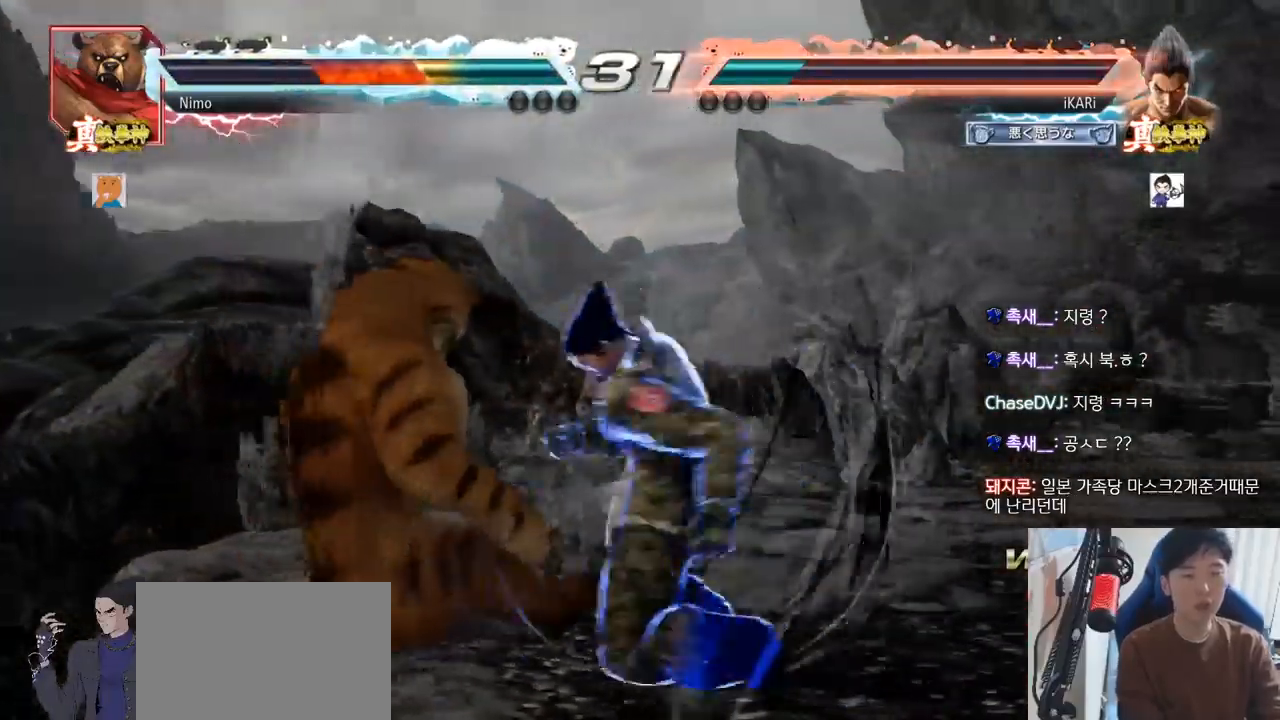
{"buttons": ["CIRCLE"], "left_stick": "center"}
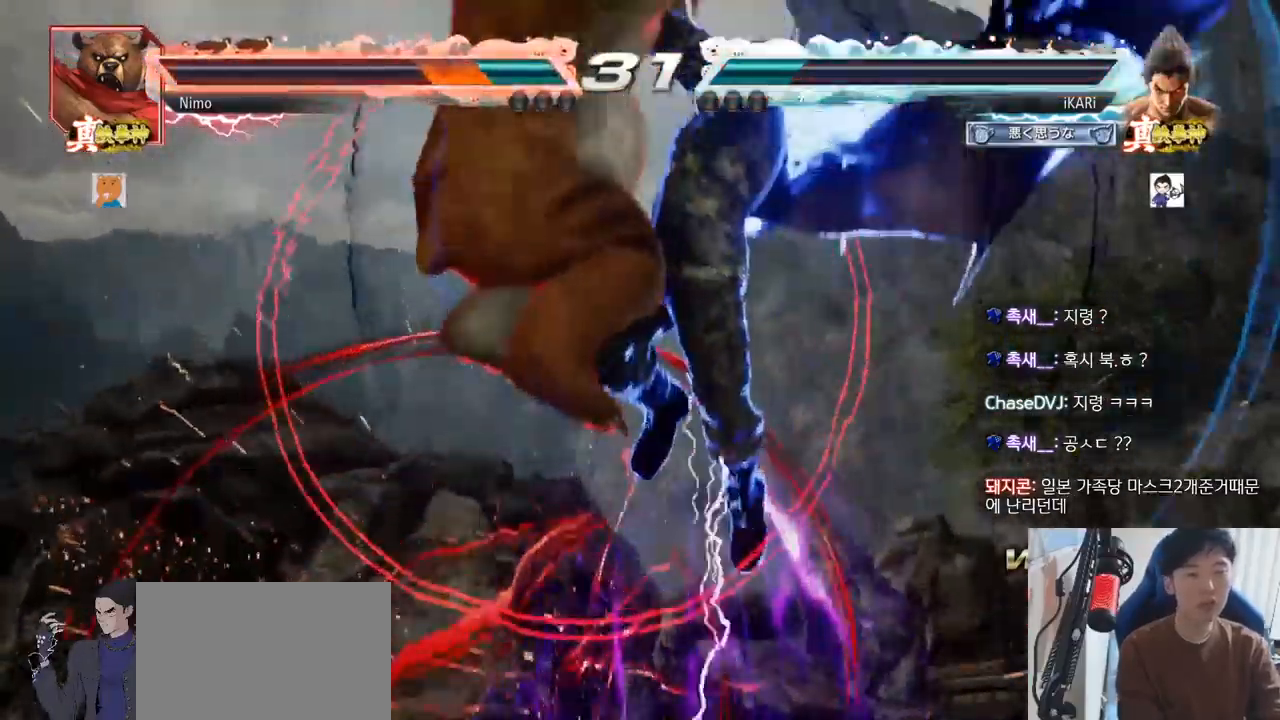
{"buttons": [], "left_stick": "center", "events": [[17, "CIRCLE", "up"]]}
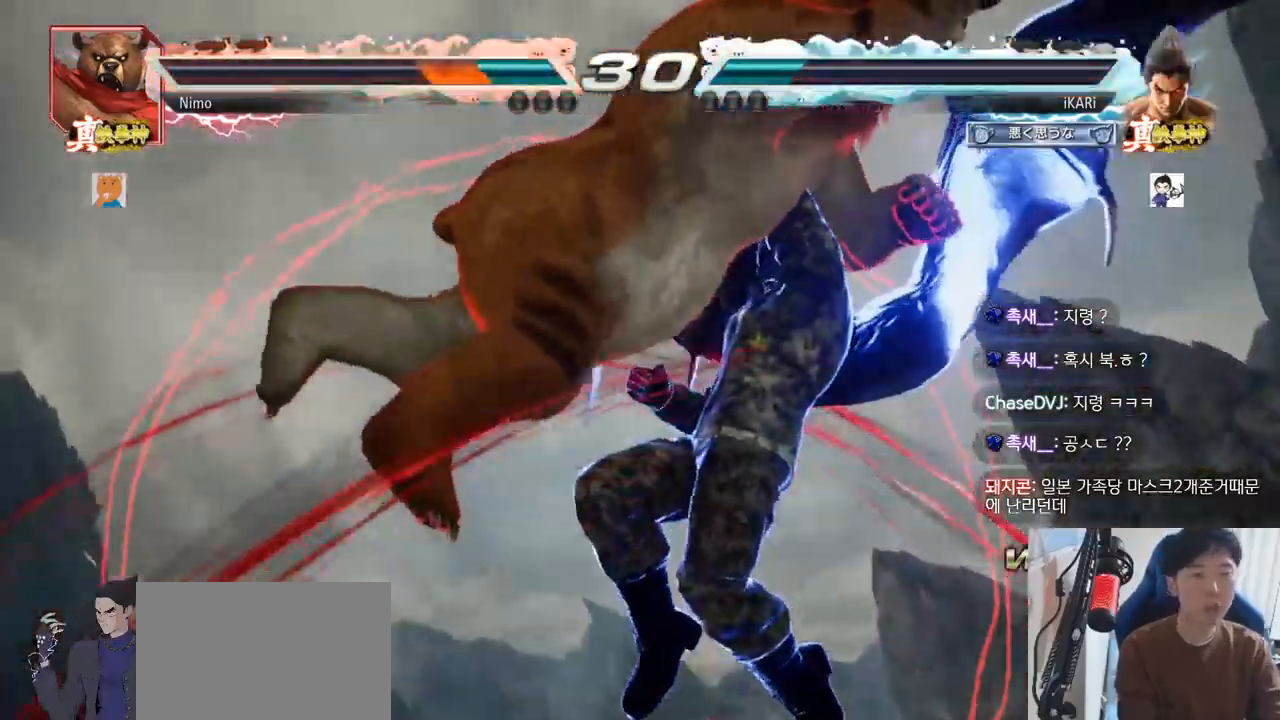
{"buttons": ["TRIANGLE"], "left_stick": "center"}
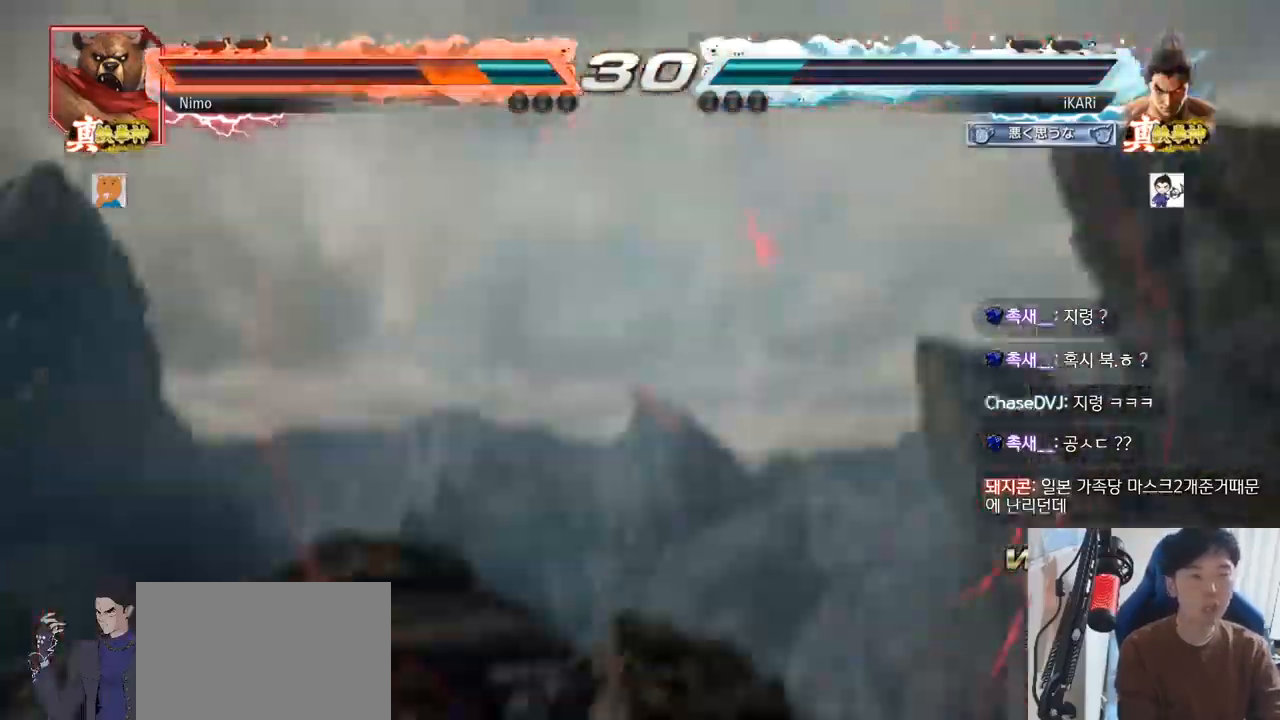
{"buttons": [], "left_stick": "center", "events": [[134, "TRIANGLE", "up"], [151, "TRIANGLE", "down"], [251, "TRIANGLE", "up"], [301, "TRIANGLE", "down"], [417, "TRIANGLE", "up"]]}
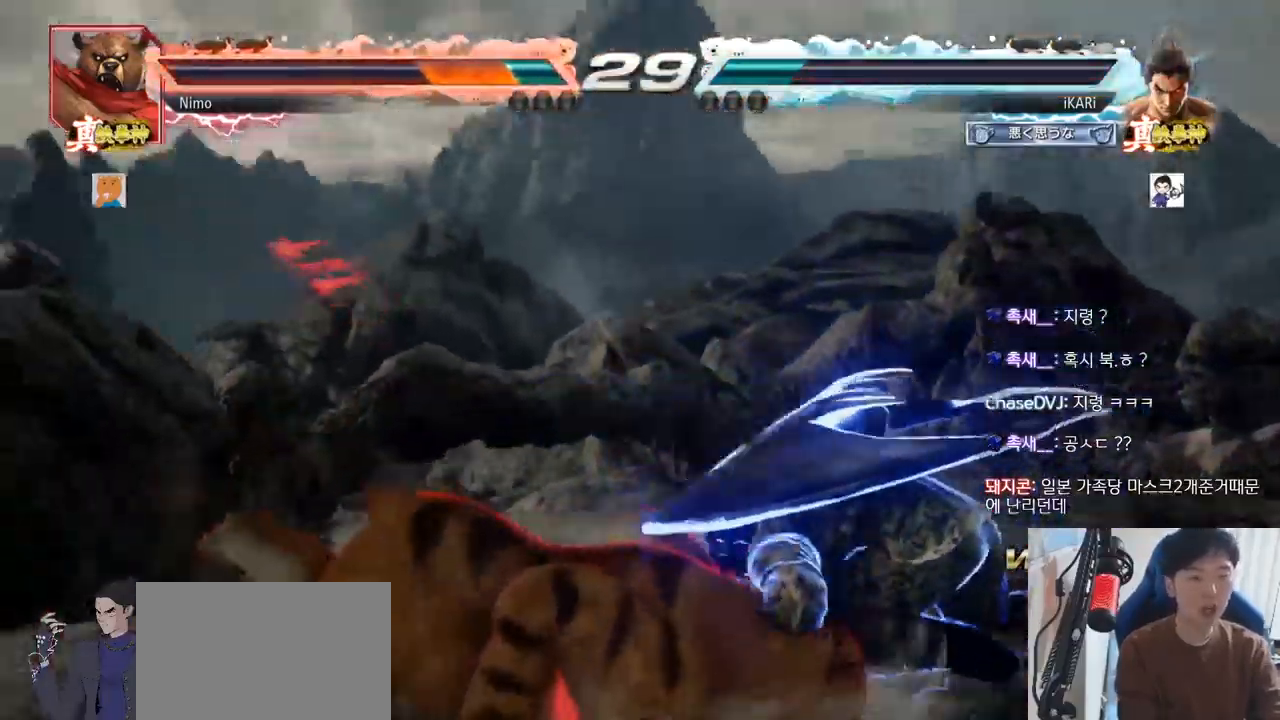
{"buttons": [], "left_stick": "up", "events": [[233, "left_stick", "up"]]}
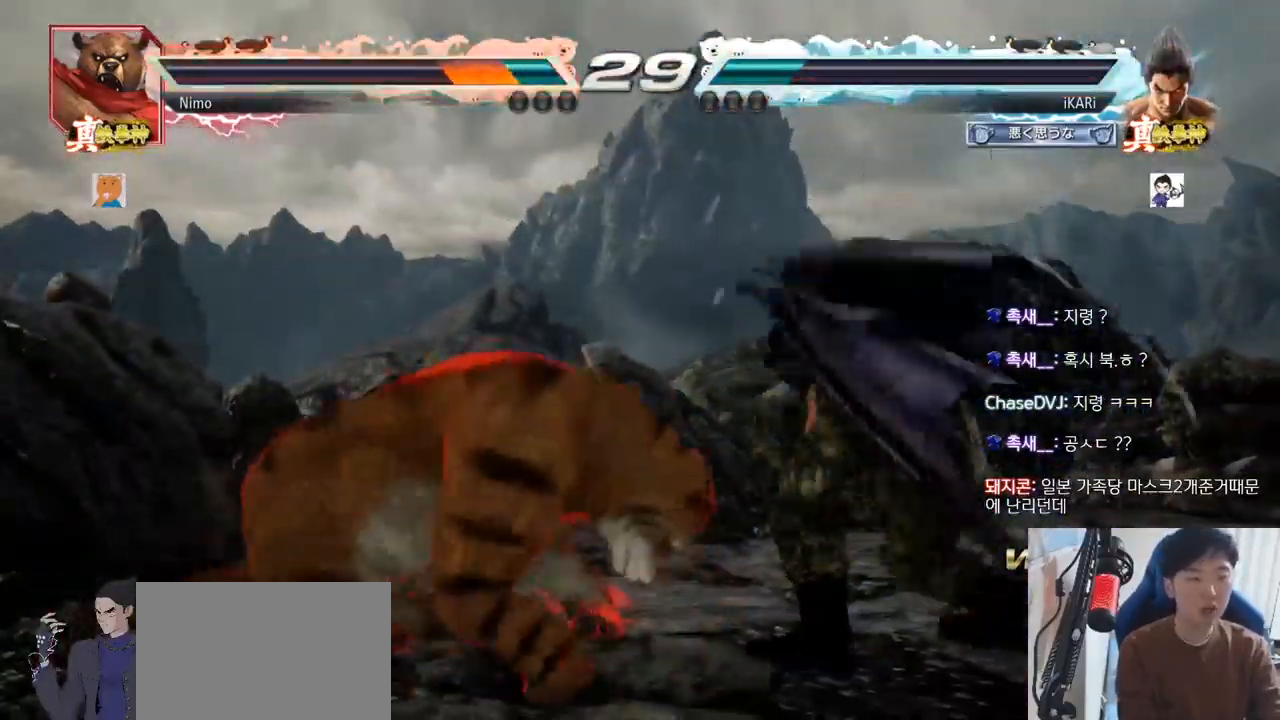
{"buttons": ["TRIANGLE"], "left_stick": "center"}
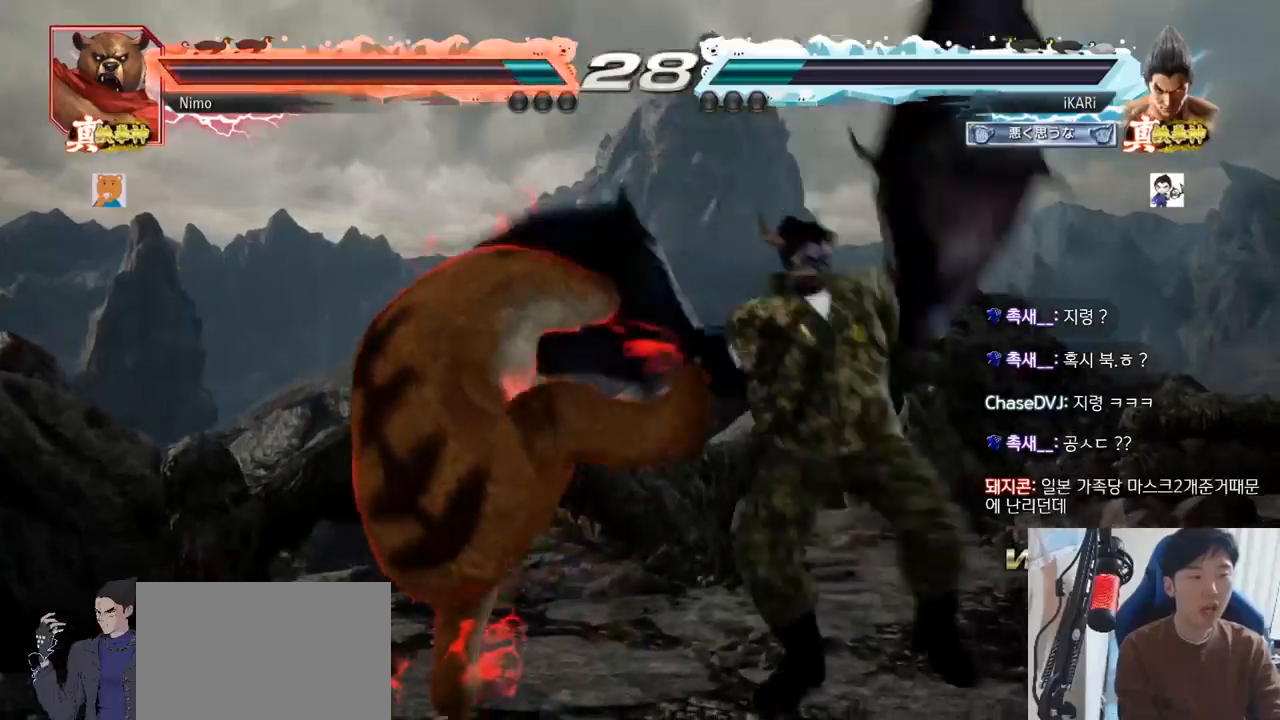
{"buttons": [], "left_stick": "center", "events": [[33, "TRIANGLE", "up"]]}
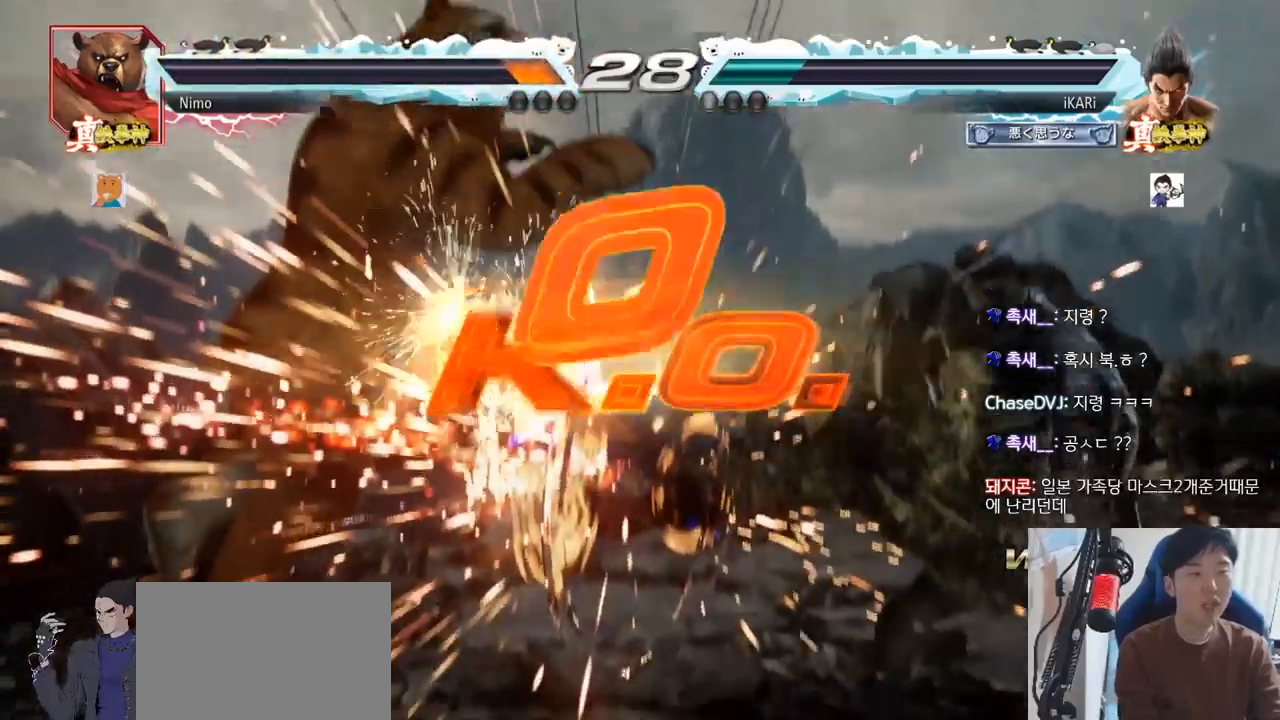
{"buttons": [], "left_stick": "center", "events": []}
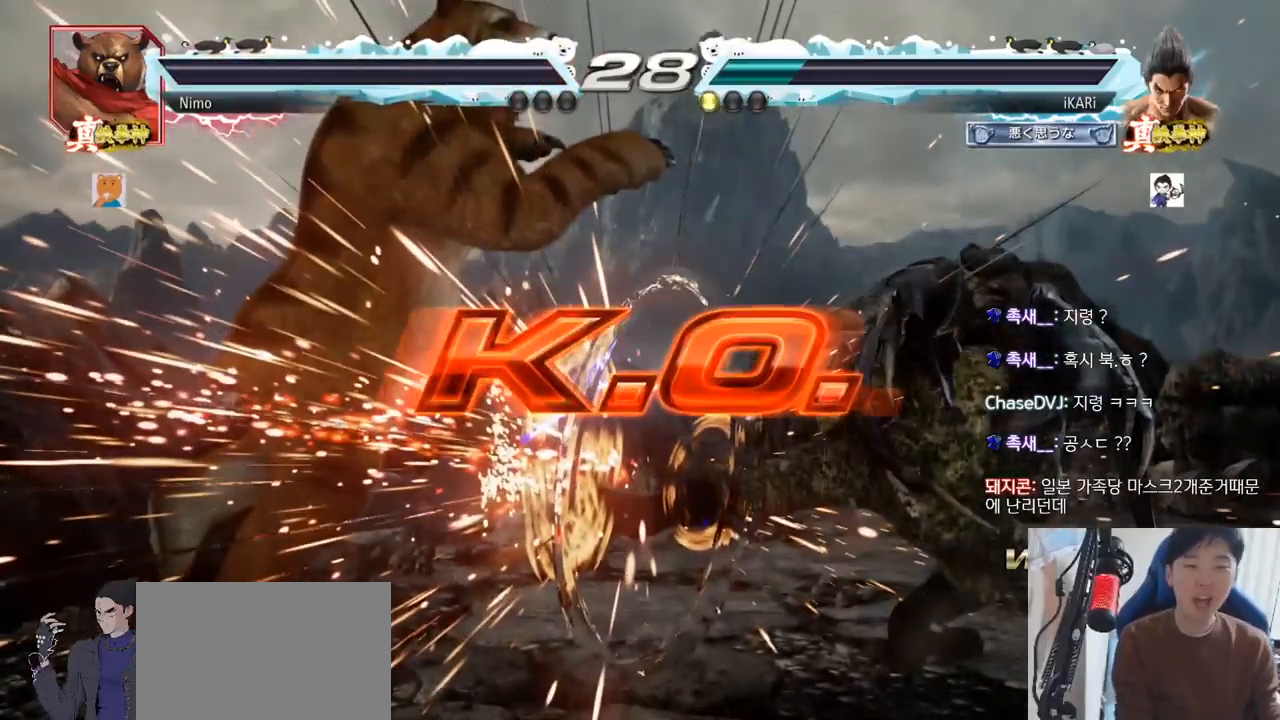
{"buttons": [], "left_stick": "center", "events": []}
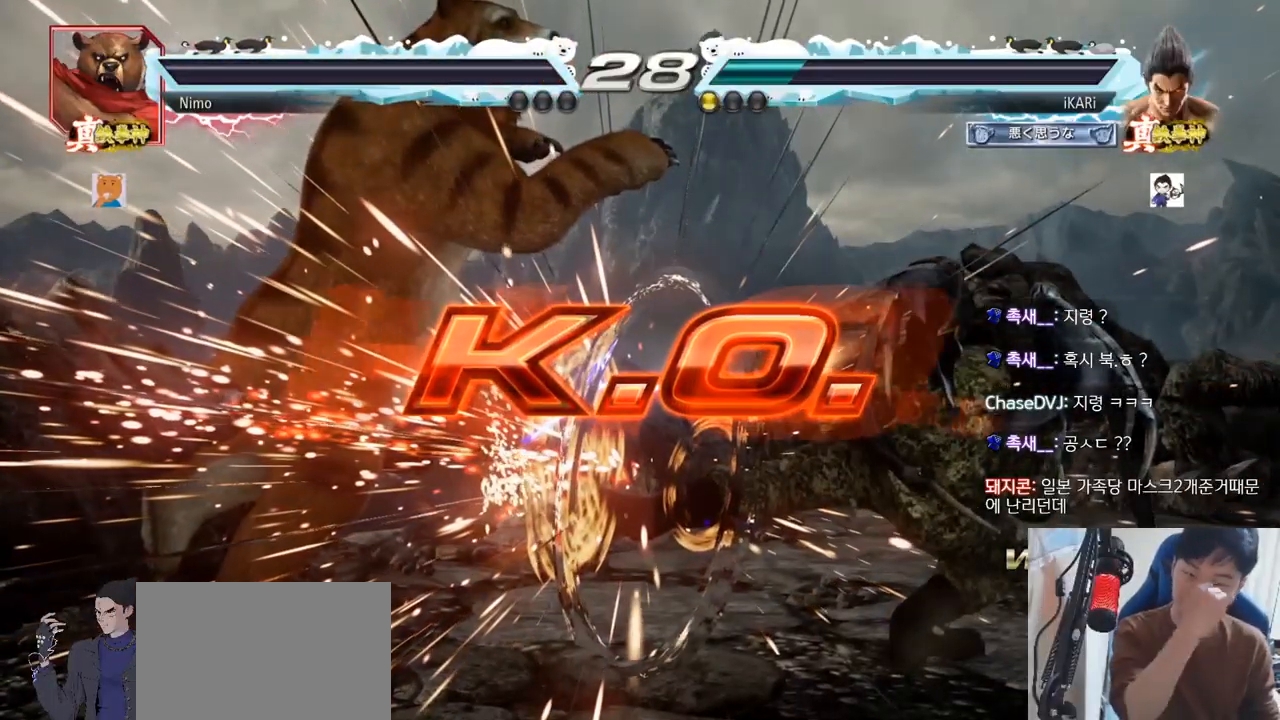
{"buttons": [], "left_stick": "center", "events": []}
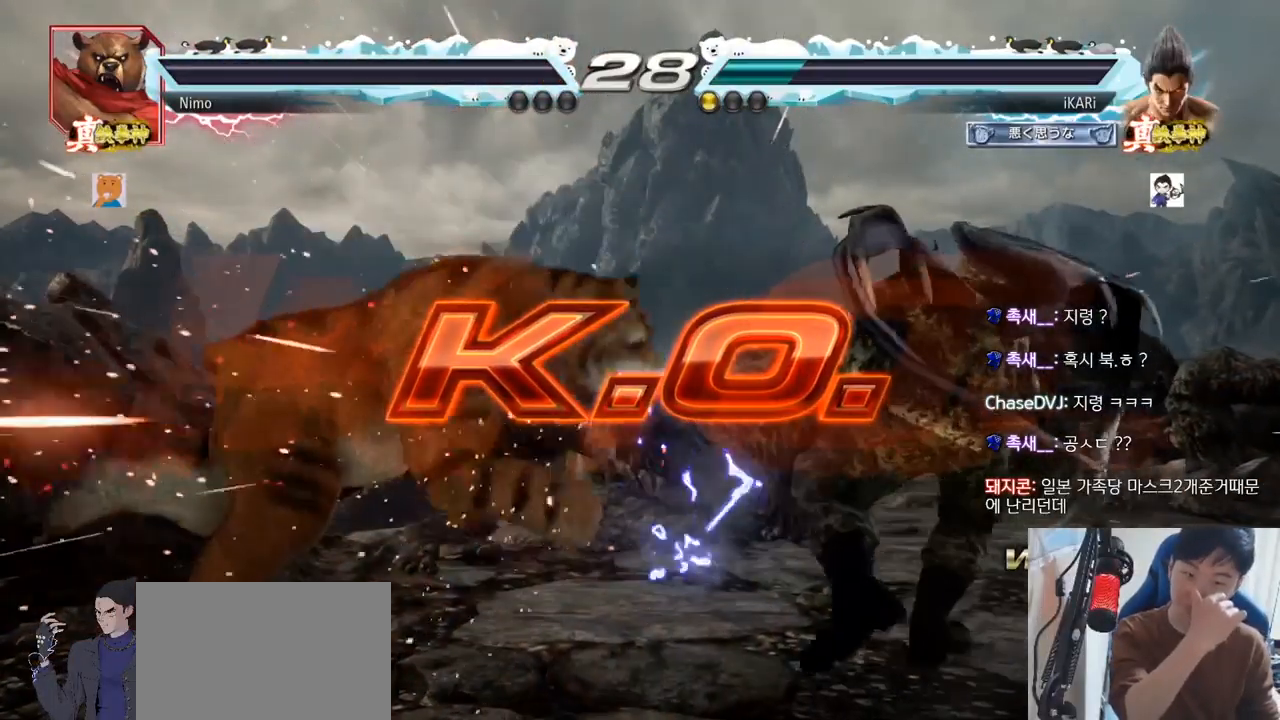
{"buttons": [], "left_stick": "center", "events": []}
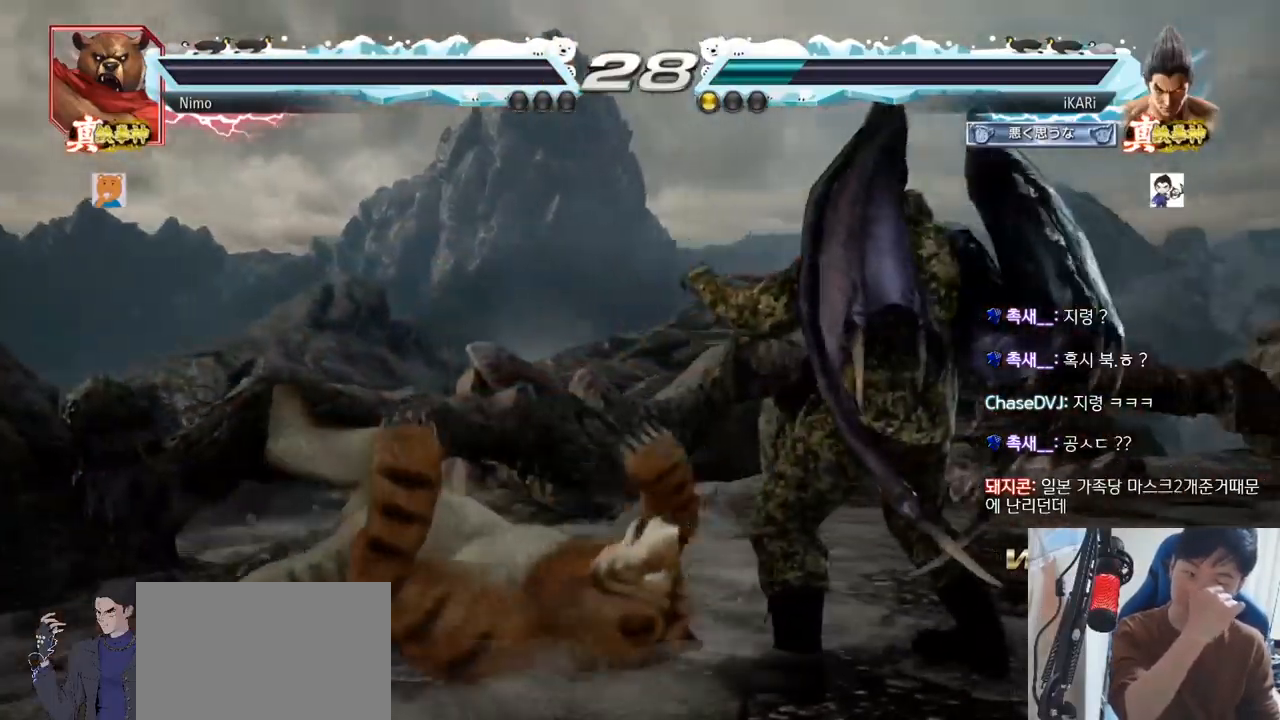
{"buttons": [], "left_stick": "center", "events": []}
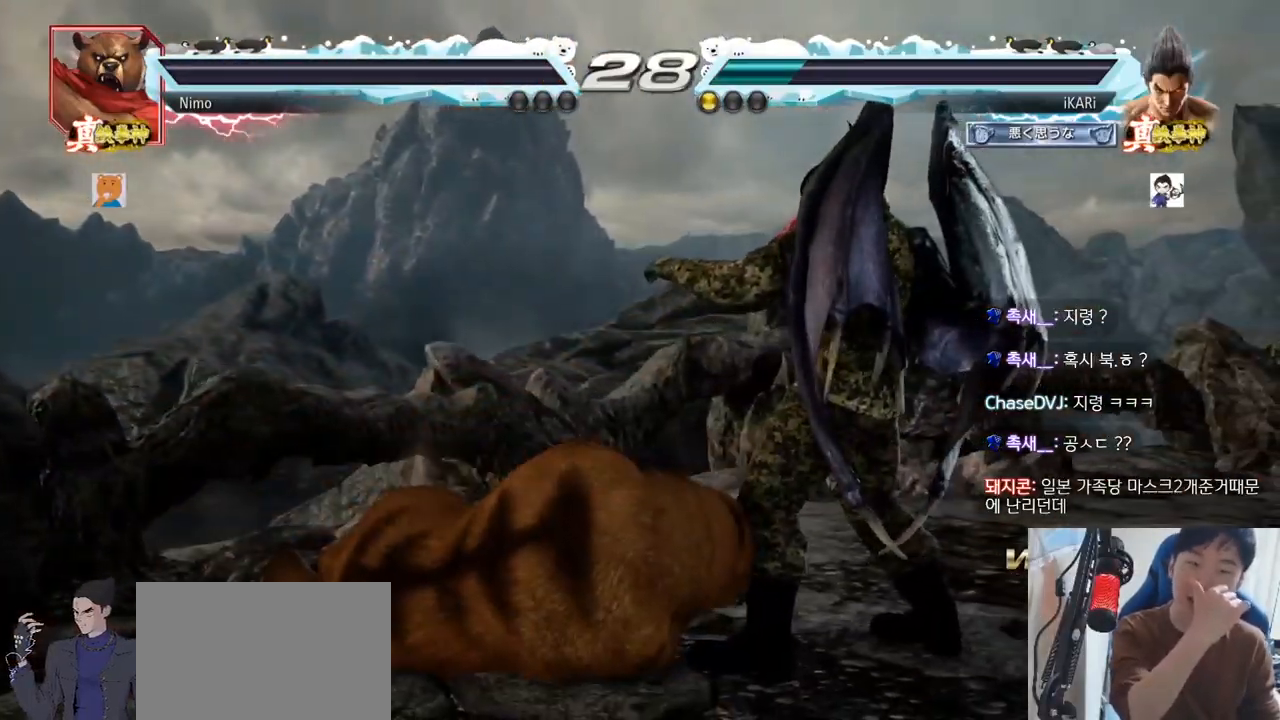
{"buttons": [], "left_stick": "center", "events": []}
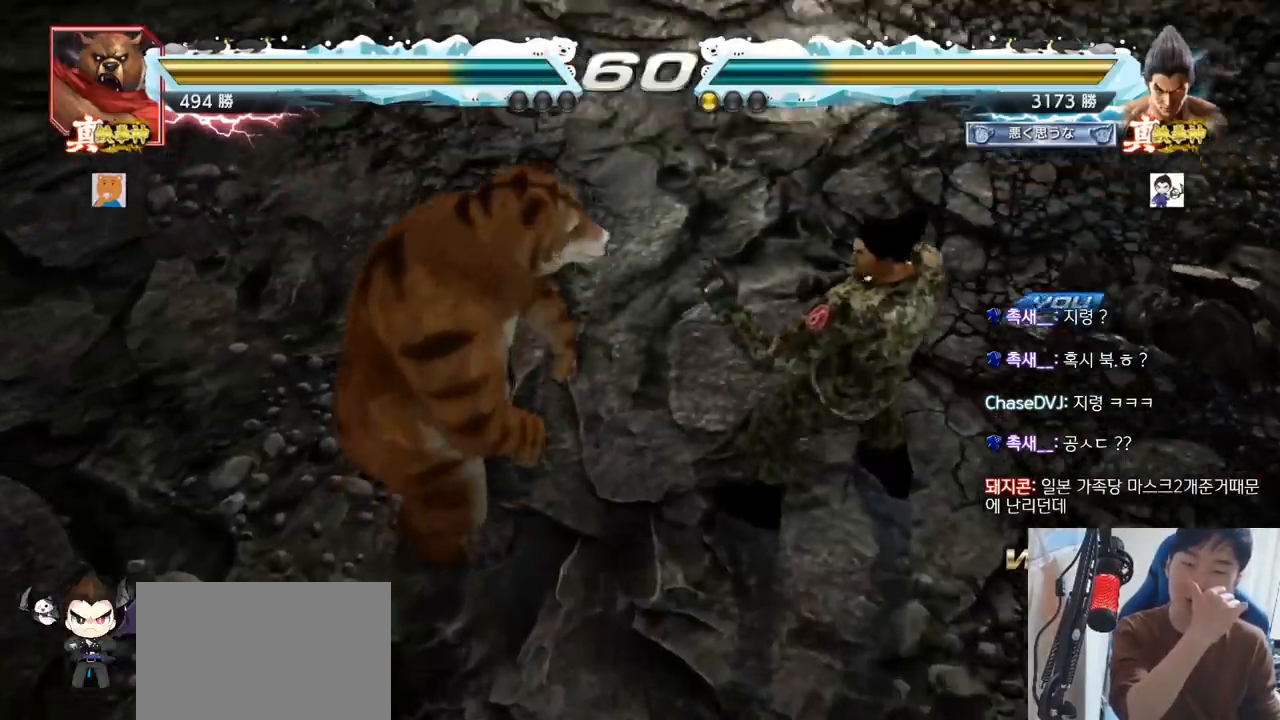
{"buttons": [], "left_stick": "center", "events": []}
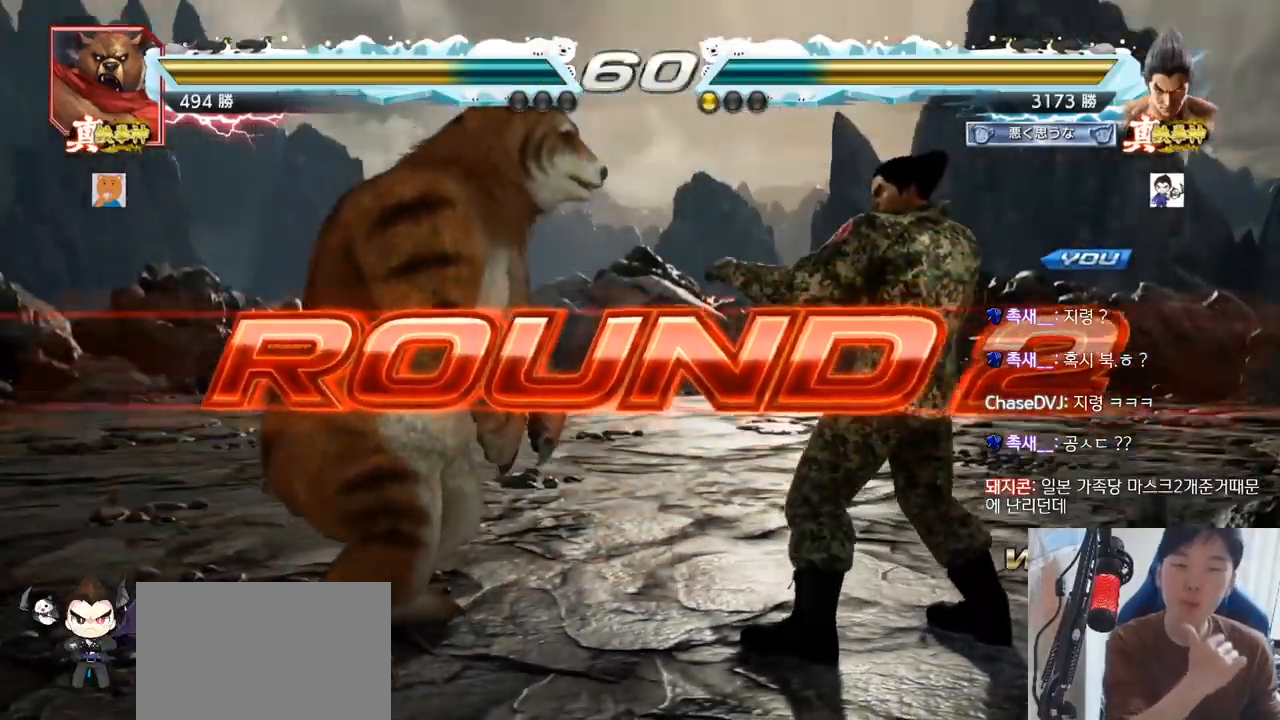
{"buttons": [], "left_stick": "center", "events": []}
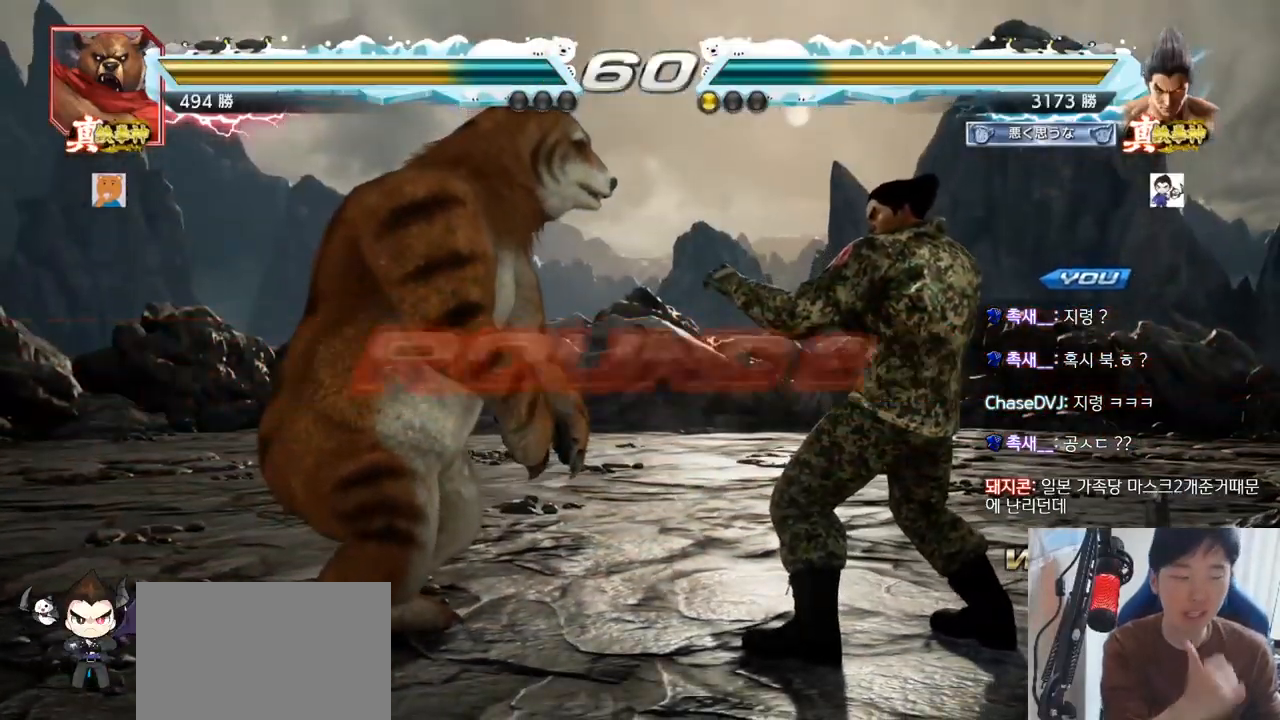
{"buttons": [], "left_stick": "center", "events": []}
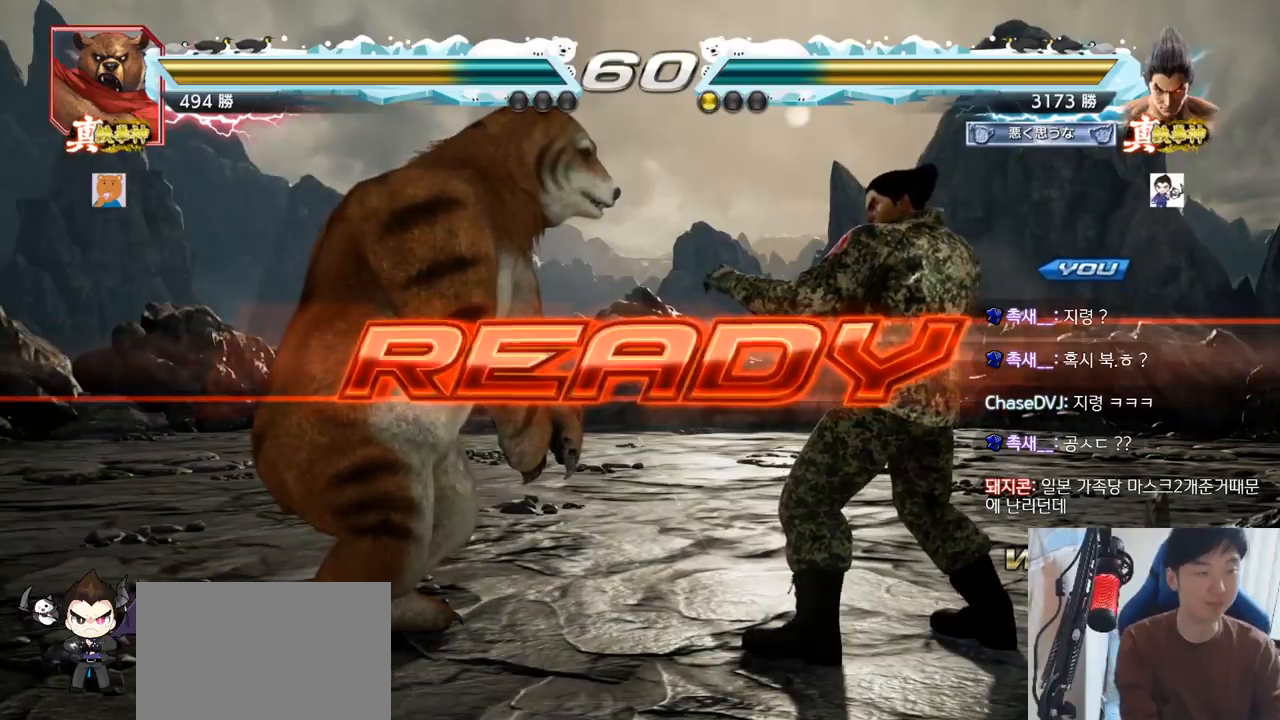
{"buttons": ["TRIANGLE"], "left_stick": "center", "events": [[417, "TRIANGLE", "down"]]}
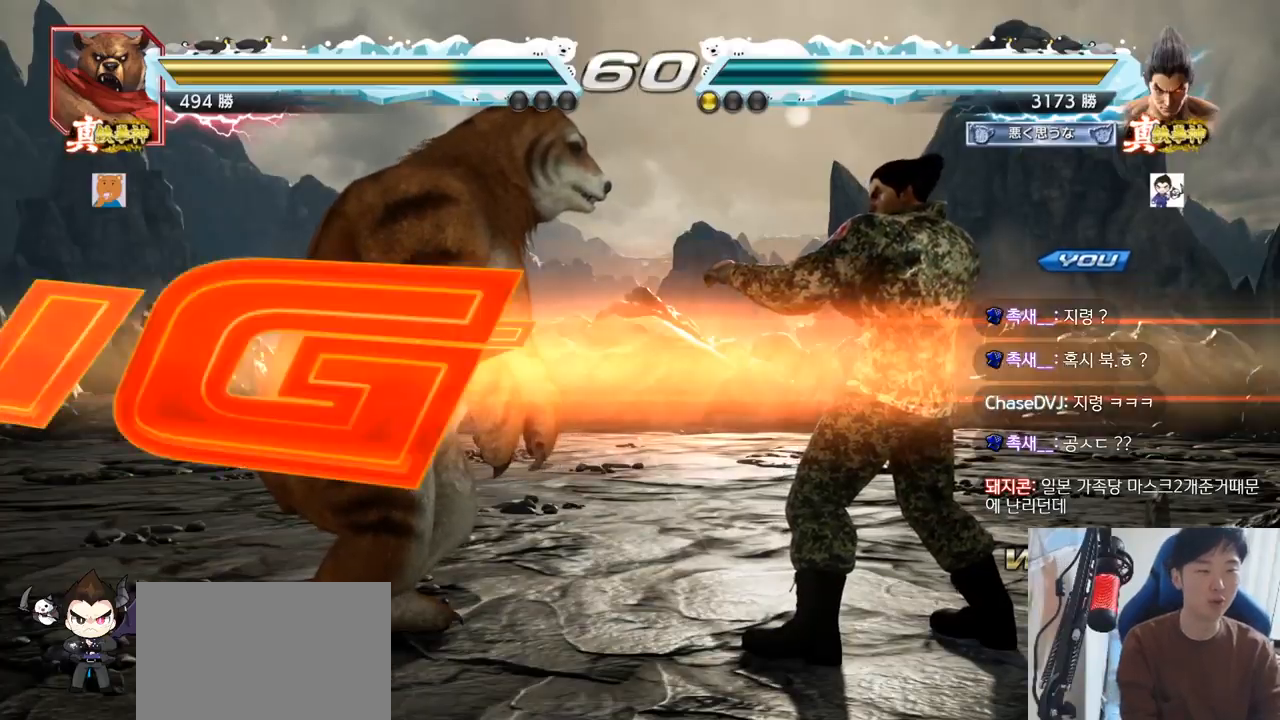
{"buttons": [], "left_stick": "right", "events": [[117, "left_stick", "down"], [167, "TRIANGLE", "up"], [184, "TRIANGLE", "down"], [217, "TRIANGLE", "up"], [217, "left_stick", "center"], [267, "TRIANGLE", "down"], [417, "TRIANGLE", "up"], [468, "left_stick", "right"]]}
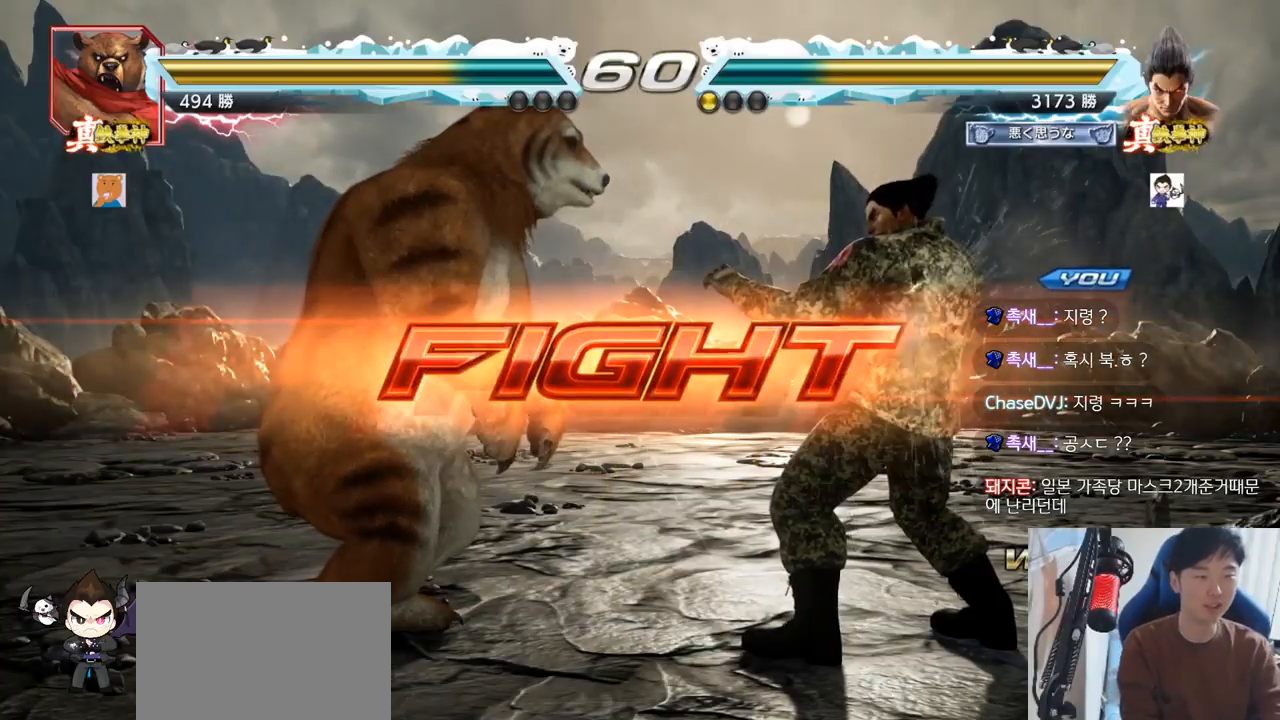
{"buttons": [], "left_stick": "center", "events": [[17, "left_stick", "center"], [83, "left_stick", "right"], [400, "left_stick", "center"]]}
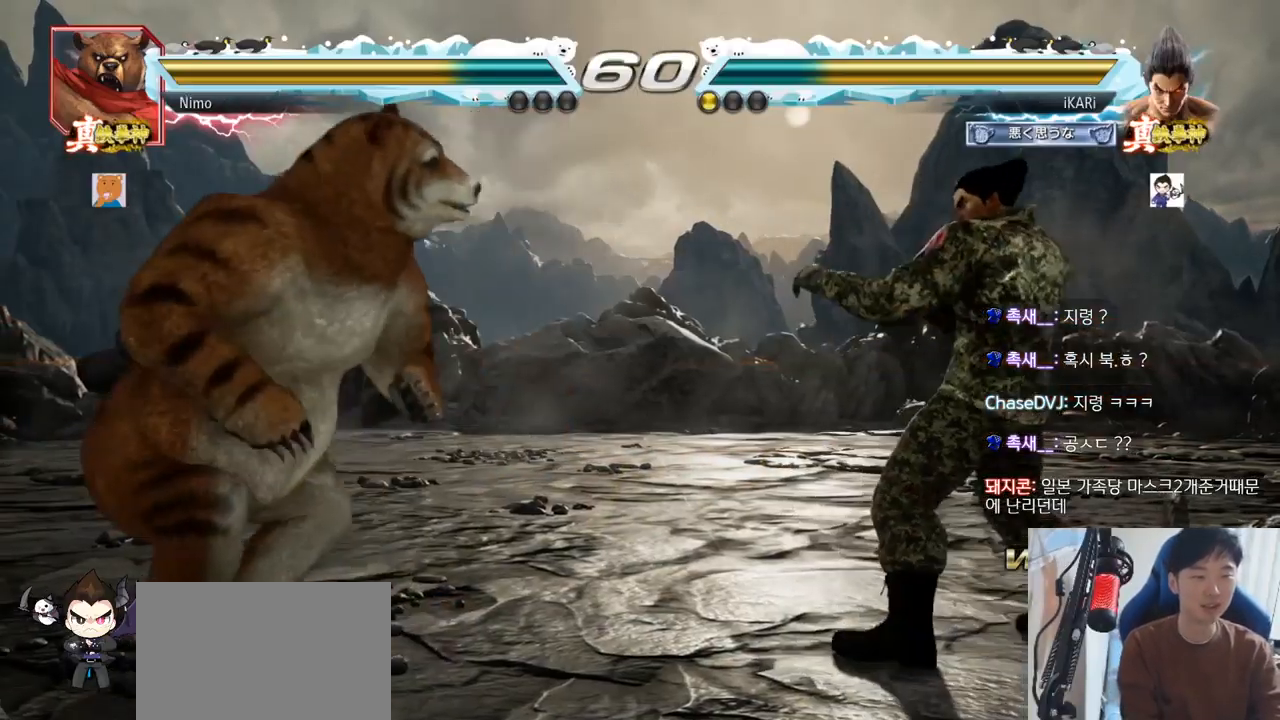
{"buttons": ["R2"], "left_stick": "down-left", "events": [[84, "left_stick", "left"], [134, "left_stick", "center"], [201, "left_stick", "left"], [251, "left_stick", "center"], [301, "left_stick", "right"], [351, "left_stick", "center"], [468, "left_stick", "down-left"], [484, "R2", "down"]]}
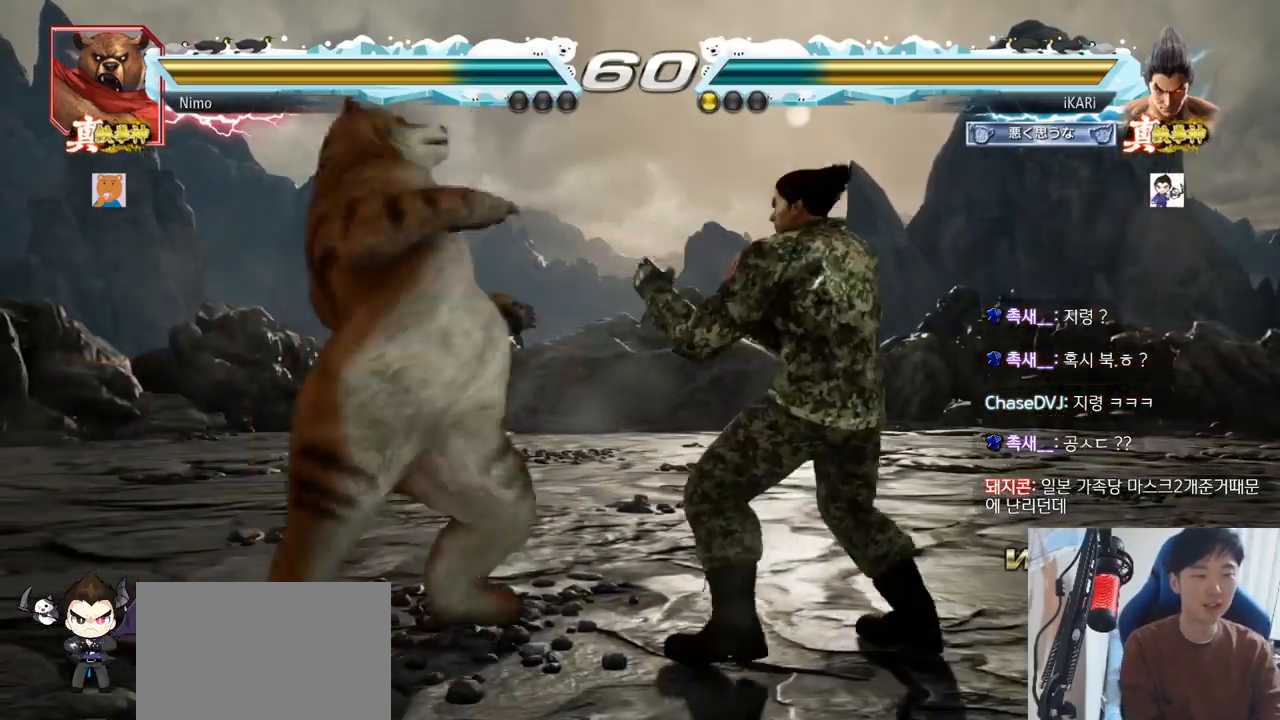
{"buttons": ["TRIANGLE"], "left_stick": "center"}
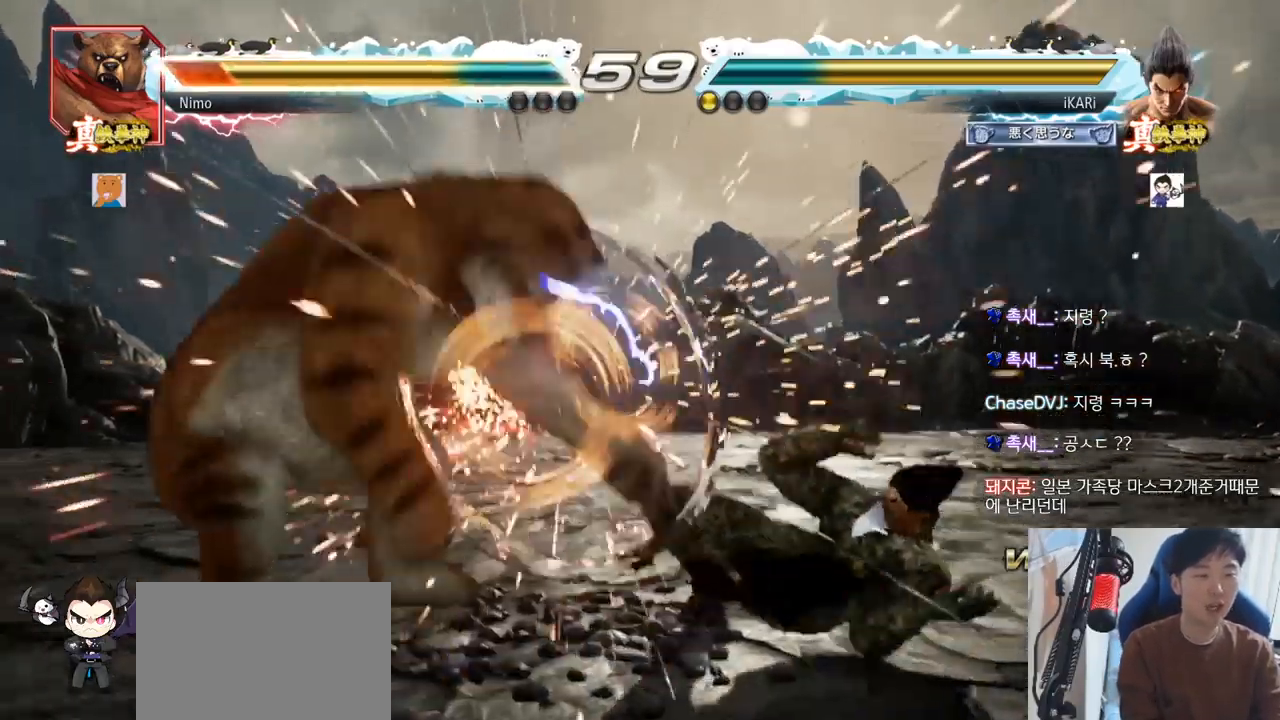
{"buttons": ["CIRCLE"], "left_stick": "center", "events": [[84, "TRIANGLE", "up"], [451, "CIRCLE", "down"]]}
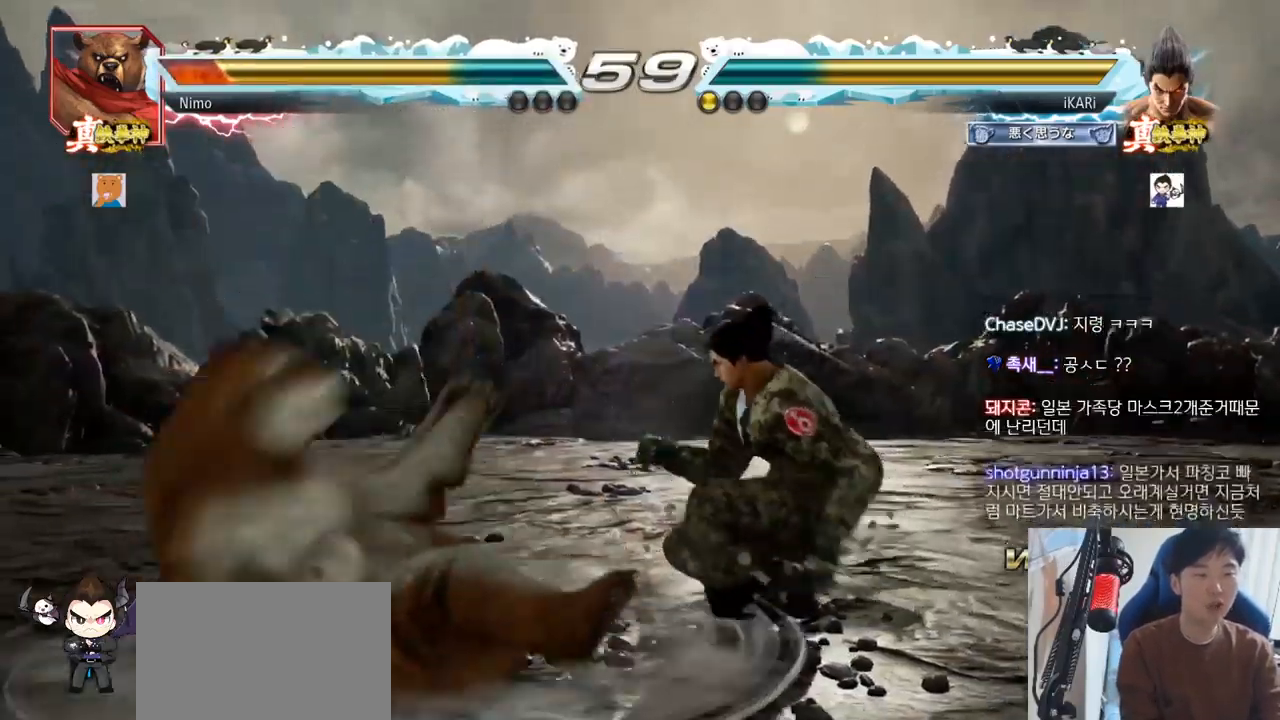
{"buttons": [], "left_stick": "down-left", "events": [[33, "CIRCLE", "up"], [217, "left_stick", "left"], [417, "left_stick", "down-left"]]}
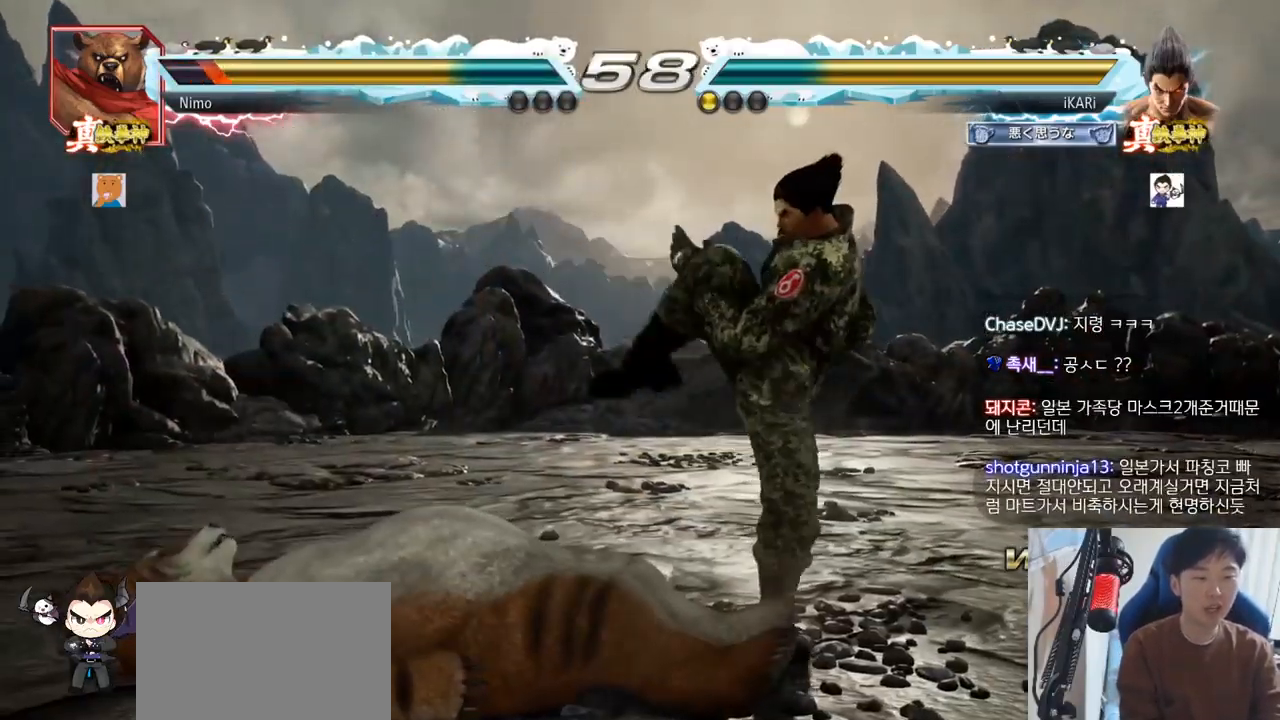
{"buttons": [], "left_stick": "down-left", "events": [[84, "left_stick", "center"], [167, "left_stick", "left"], [234, "left_stick", "down-left"], [251, "CIRCLE", "down"], [301, "CIRCLE", "up"]]}
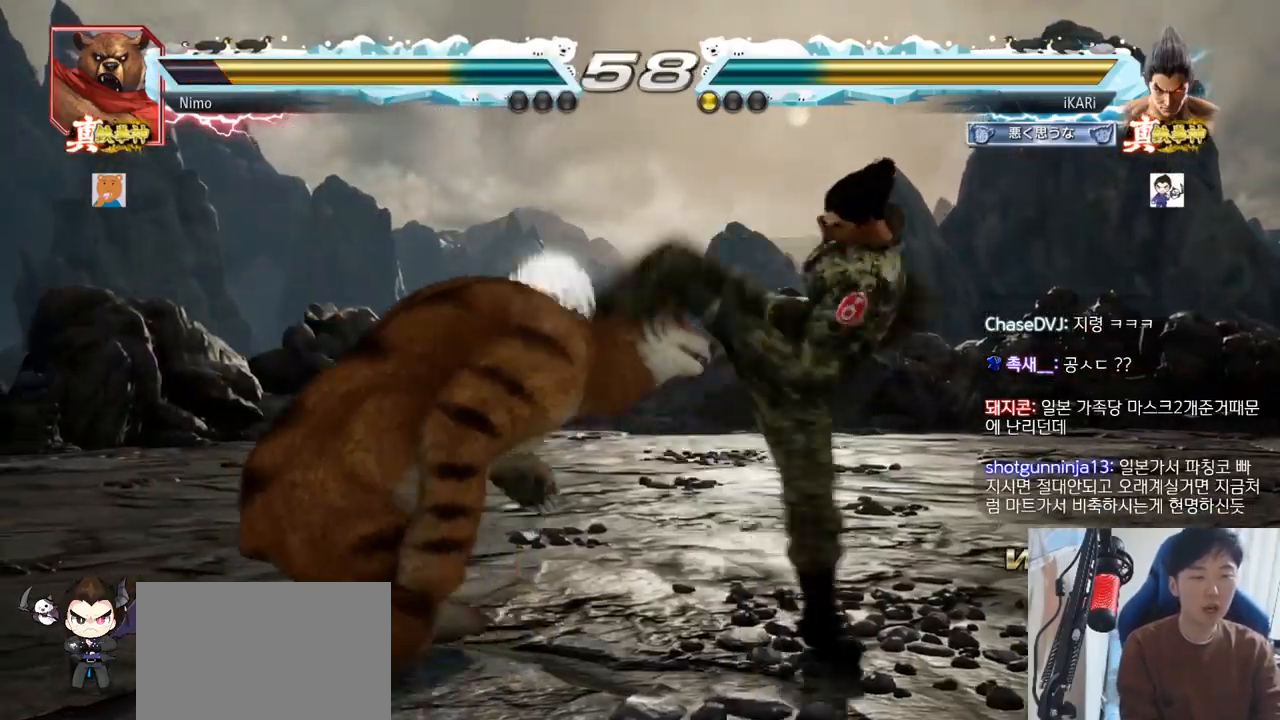
{"buttons": [], "left_stick": "left", "events": [[150, "left_stick", "center"], [417, "left_stick", "right"], [500, "left_stick", "left"]]}